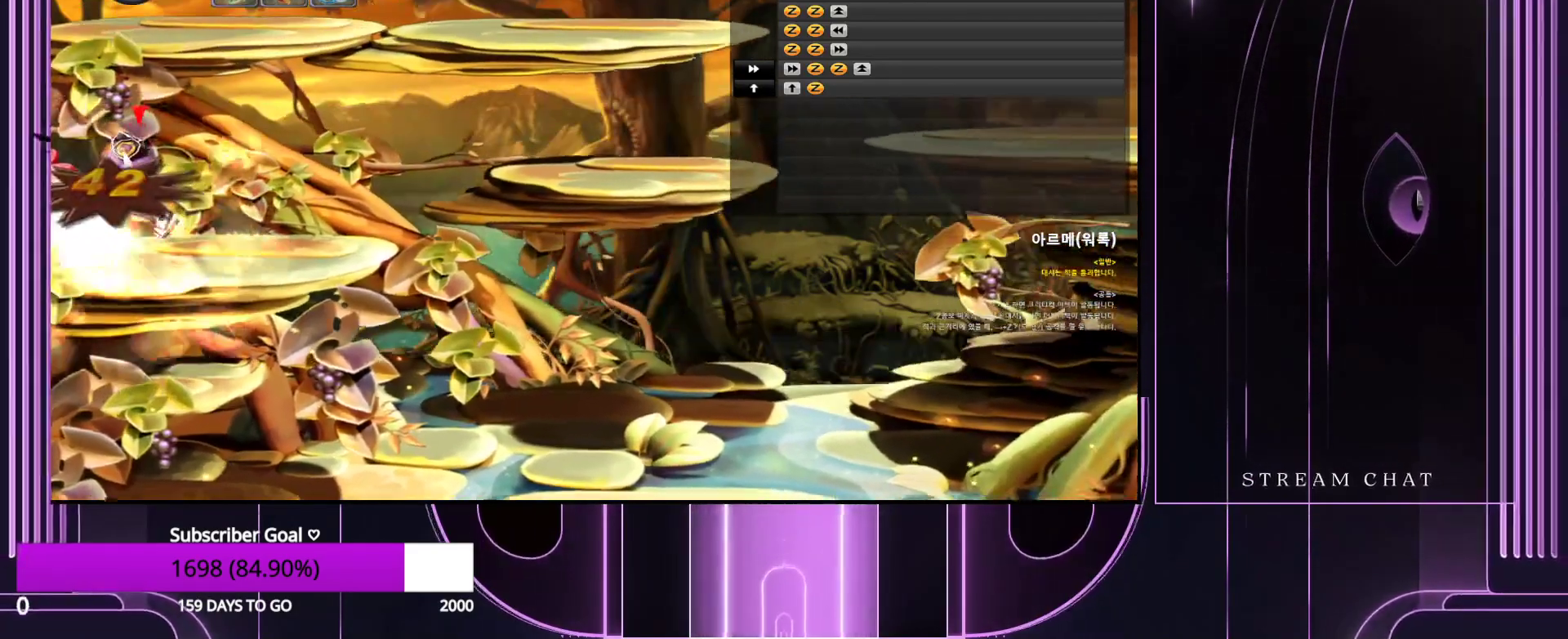
Gameplay with keyboard; each line is a JSON object with the keys held at the frame after it. "events" lists presses ("down") and releases ("up") of ".", "/", "0", "1", "2", "3", "4", "5", "6", "7", "8", "9", "a", "alt_l", "alt_r", "b", "backslash", "backspace", "c", "caps_lock", "comma", "ctrl_l", "ctrl_r", "d", "down", "e", "equals", "escape", "f", "f1", "f10", "f11", "f12", "f2", "f3", "f4", "f5", "f6", "f7", "f8", "f9", "g", "h", "i", "j", "k", "l", "lbracket", "left", "m", "minus", "n", "num0", "num1", "num2", "num3", "num4", "num5", "num6", "num7", "num8", "num9", "o", "p", "q", "quote", "r", "rbracket", "return", "right", "s", "semicolon", "shift_l", "shift_r", "space", "super_l", "super_r", "t", "tab", "tilde", "u", "up", "v", "w", "x", "y" and "z" between this image and that frame as [ms after this image, input, new state], when the widget could be followed in between. No other keys are recorded. Mouse input is not recorded.
{"keys": ["z"], "events": [[17, "left", "up"], [400, "down", "down"], [450, "z", "down"], [500, "down", "up"]]}
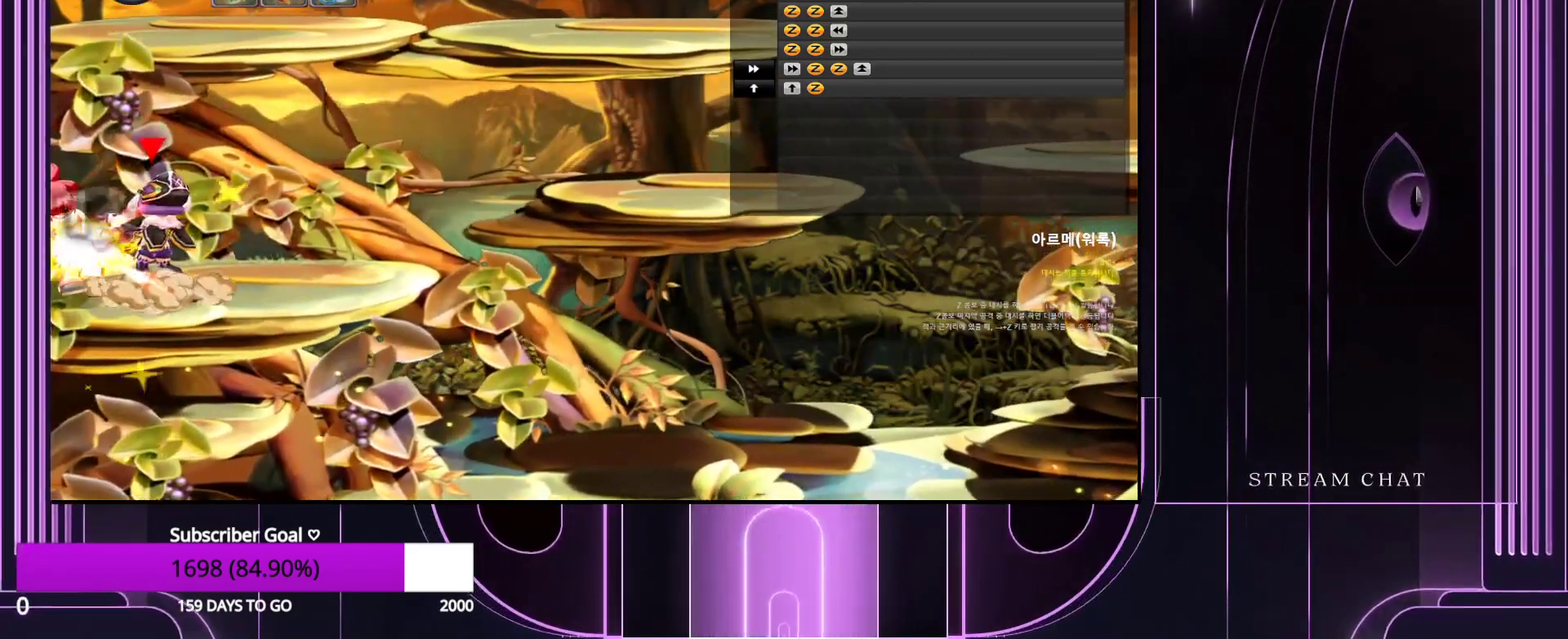
{"keys": ["down"], "events": [[33, "z", "up"], [233, "down", "down"], [233, "z", "down"], [317, "down", "up"], [317, "z", "up"], [500, "down", "down"]]}
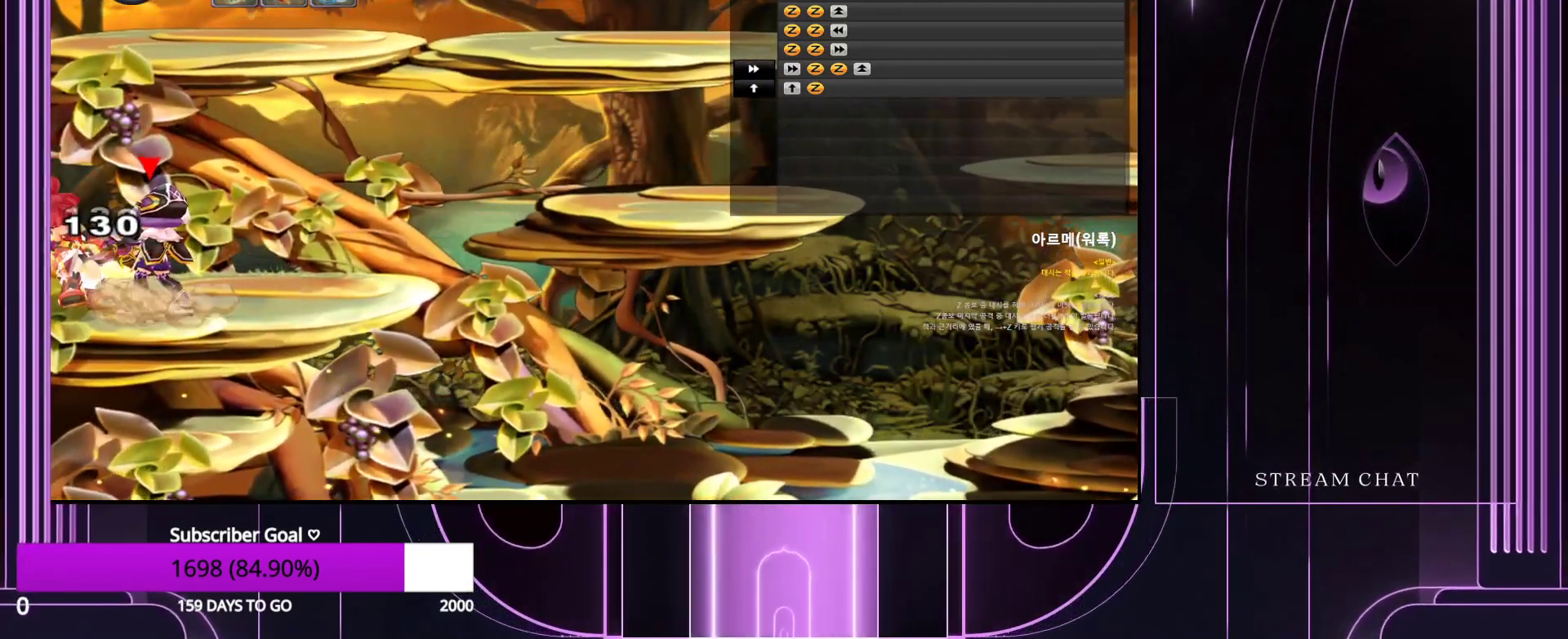
{"keys": [], "events": [[50, "z", "down"], [100, "down", "up"], [150, "z", "up"], [283, "down", "down"], [283, "z", "down"], [383, "down", "up"], [433, "z", "up"]]}
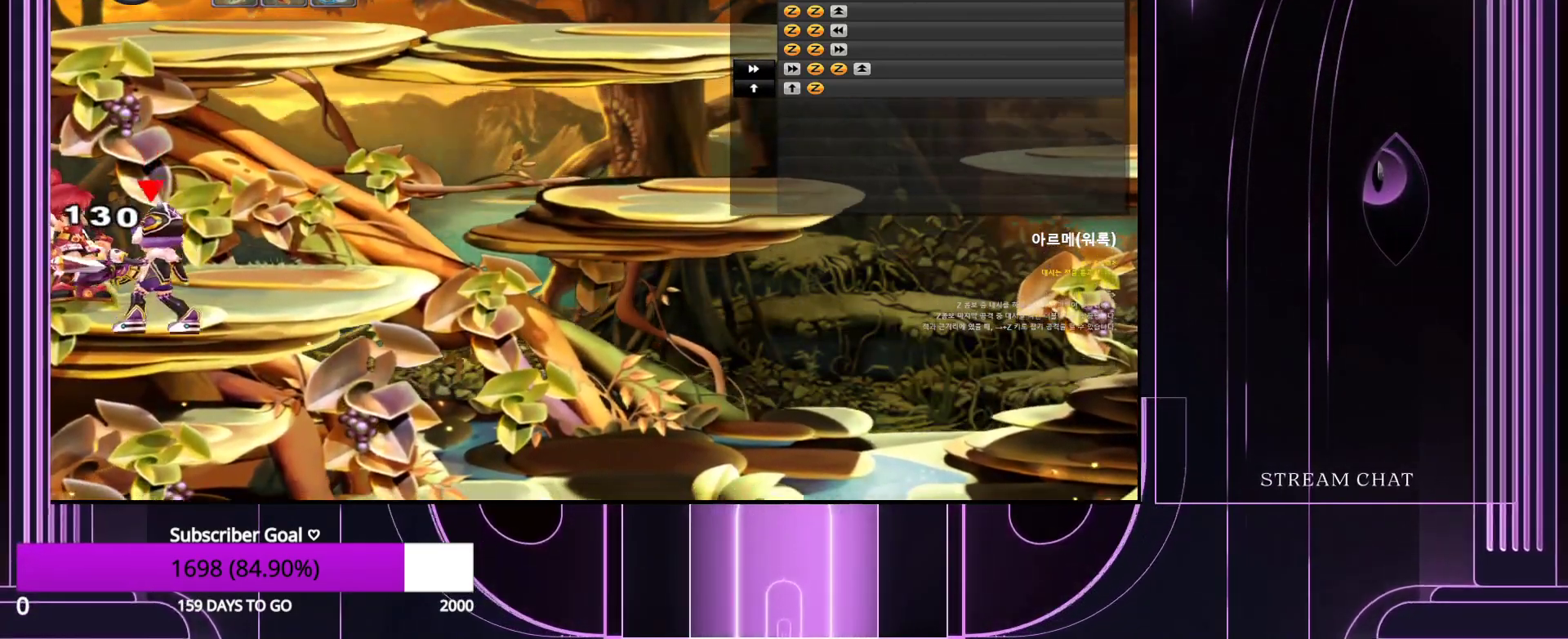
{"keys": ["up"], "events": [[67, "down", "down"], [117, "z", "down"], [167, "down", "up"], [167, "z", "up"], [350, "up", "down"], [400, "up", "up"], [500, "up", "down"]]}
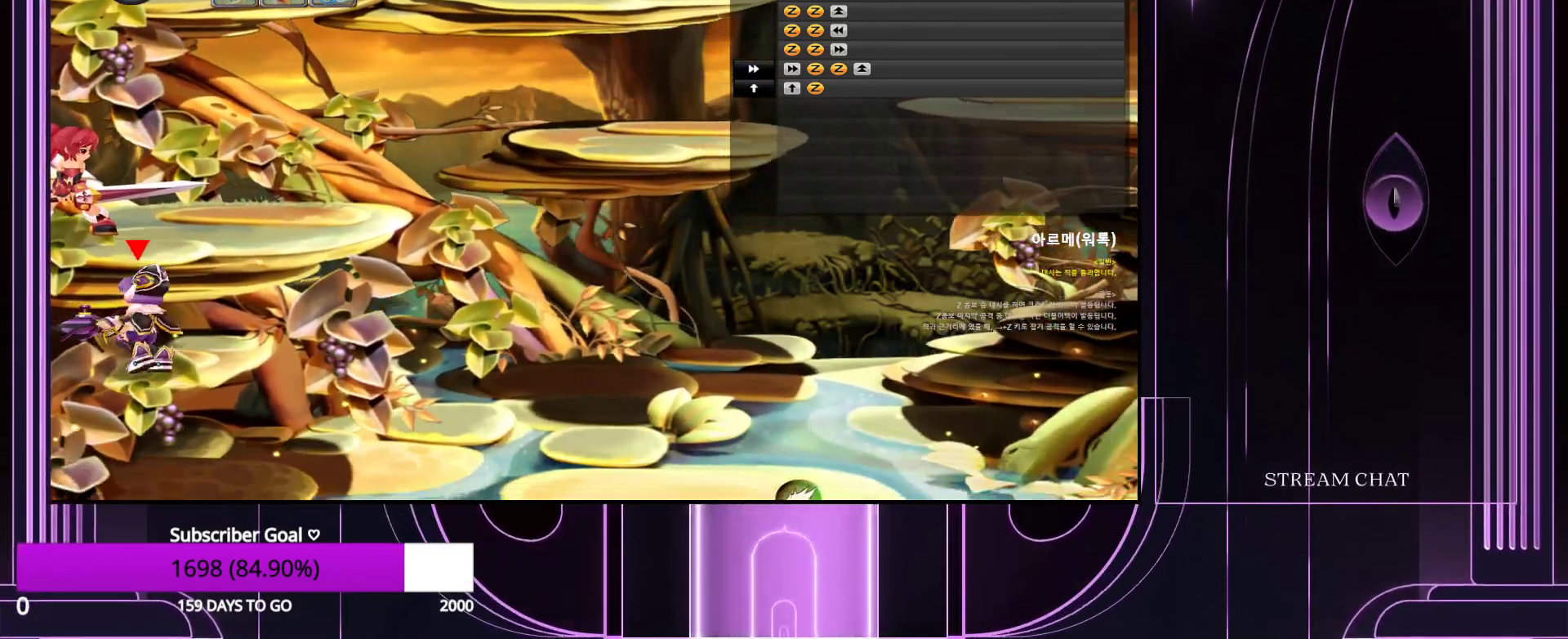
{"keys": [], "events": [[83, "up", "up"]]}
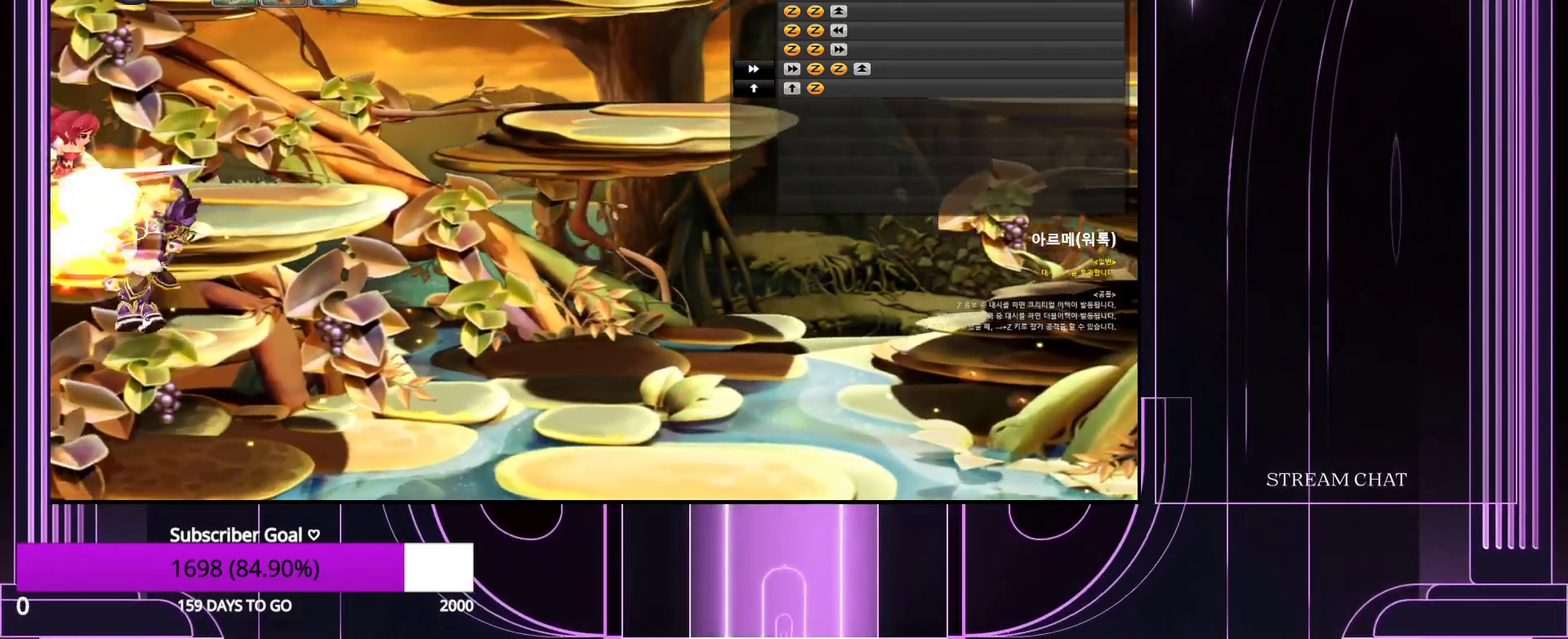
{"keys": ["up"], "events": [[117, "up", "down"]]}
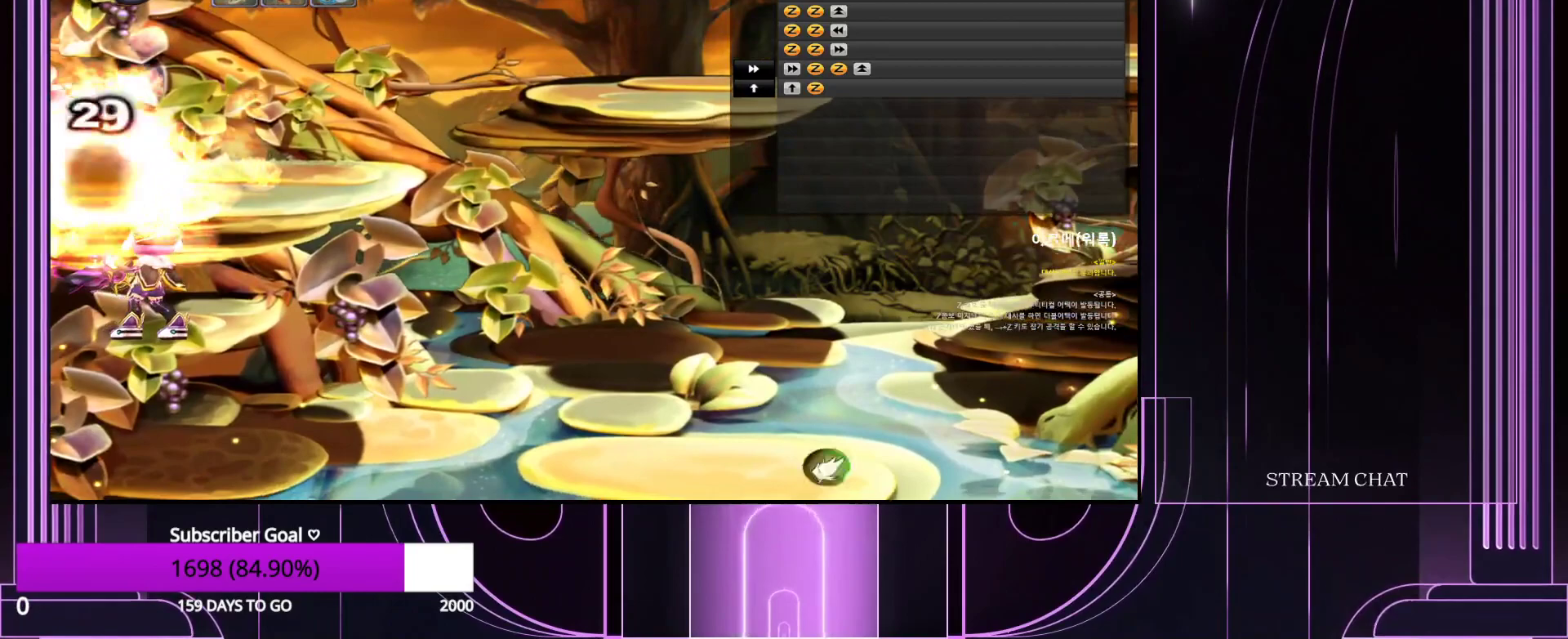
{"keys": ["left"], "events": [[133, "up", "up"], [350, "left", "down"]]}
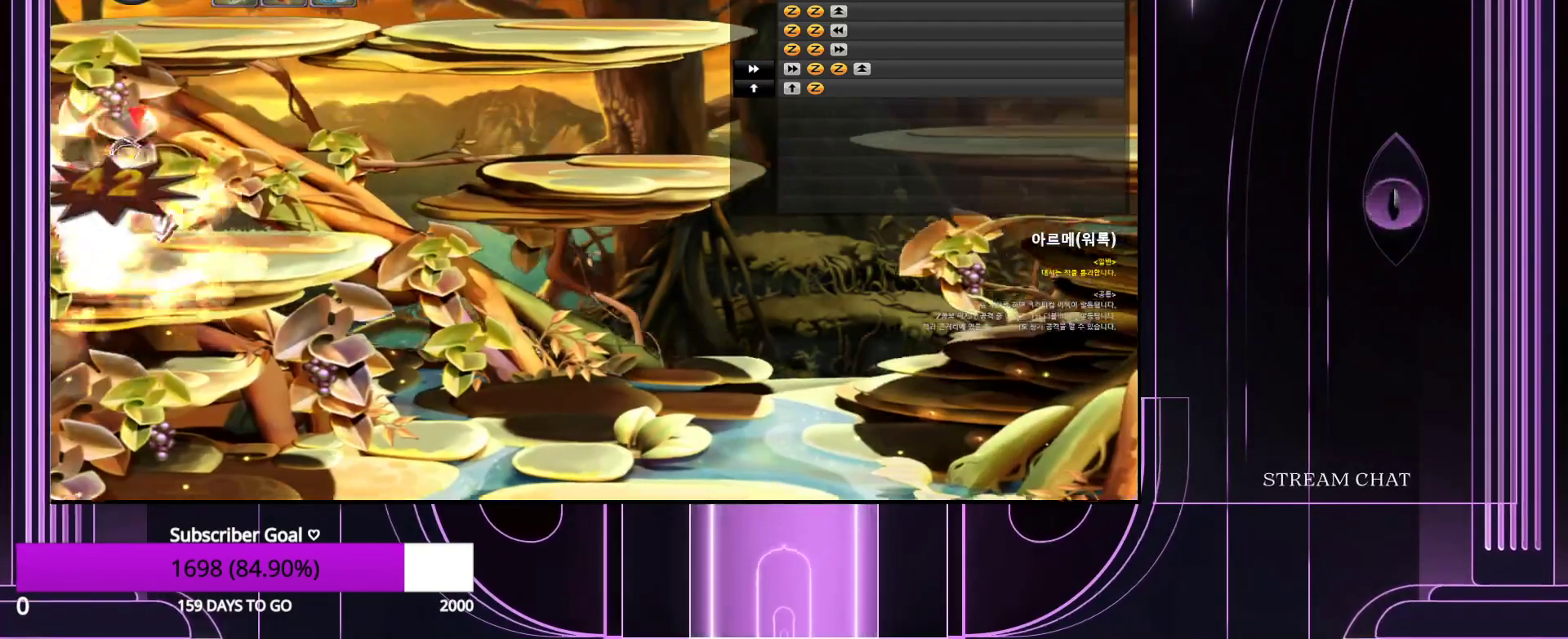
{"keys": ["z"], "events": [[50, "left", "up"], [367, "down", "down"], [417, "z", "down"], [467, "down", "up"]]}
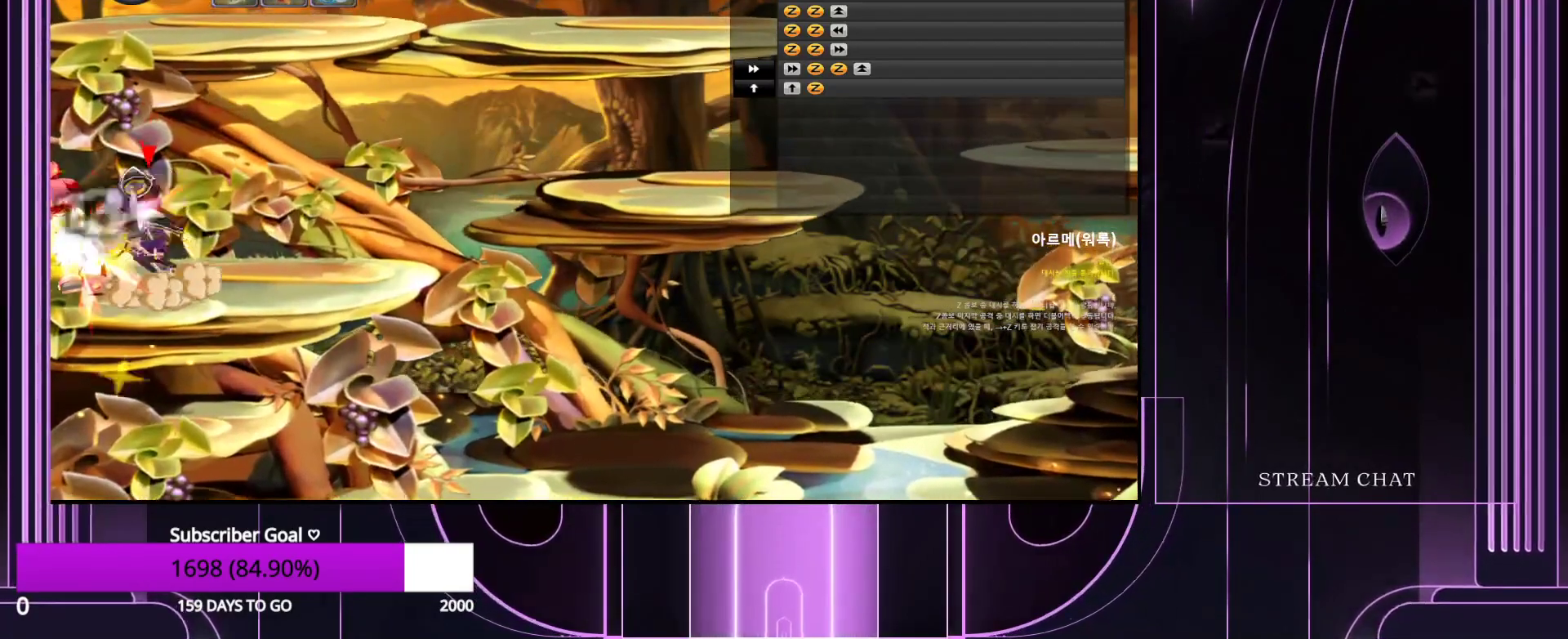
{"keys": ["down"], "events": [[17, "z", "up"], [200, "down", "down"], [200, "z", "down"], [300, "down", "up"], [333, "z", "up"], [483, "down", "down"]]}
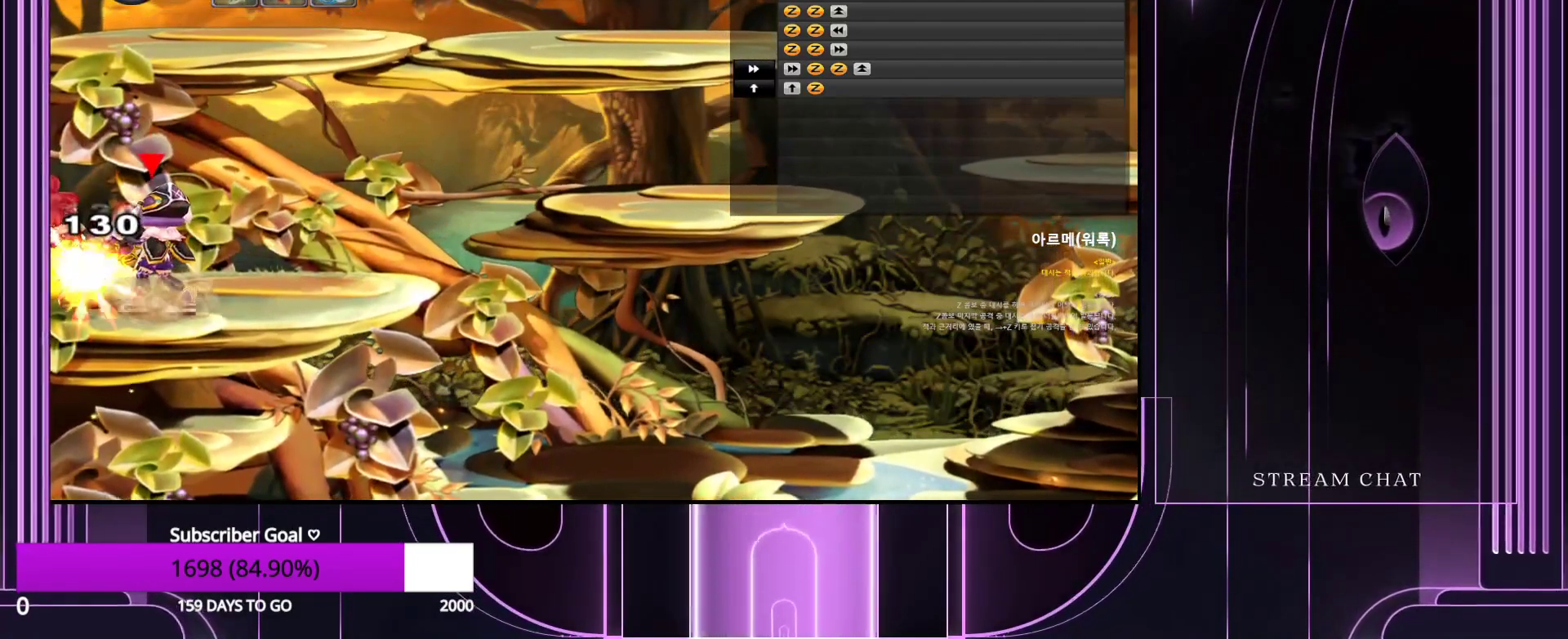
{"keys": [], "events": [[33, "z", "down"], [83, "down", "up"], [83, "z", "up"], [267, "down", "down"], [317, "z", "down"], [400, "down", "up"], [400, "z", "up"]]}
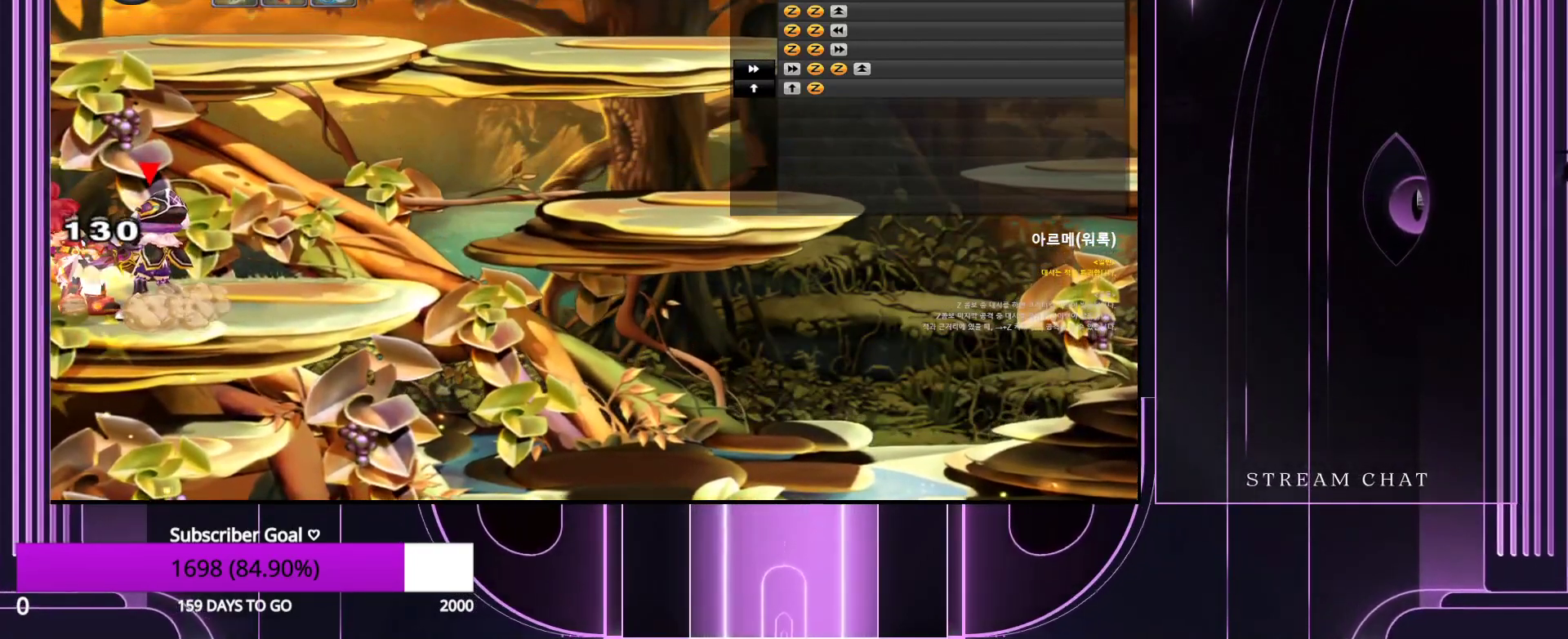
{"keys": [], "events": [[50, "down", "down"], [83, "z", "down"], [183, "down", "up"], [183, "z", "up"], [333, "down", "down"], [367, "z", "down"], [417, "down", "up"], [467, "z", "up"]]}
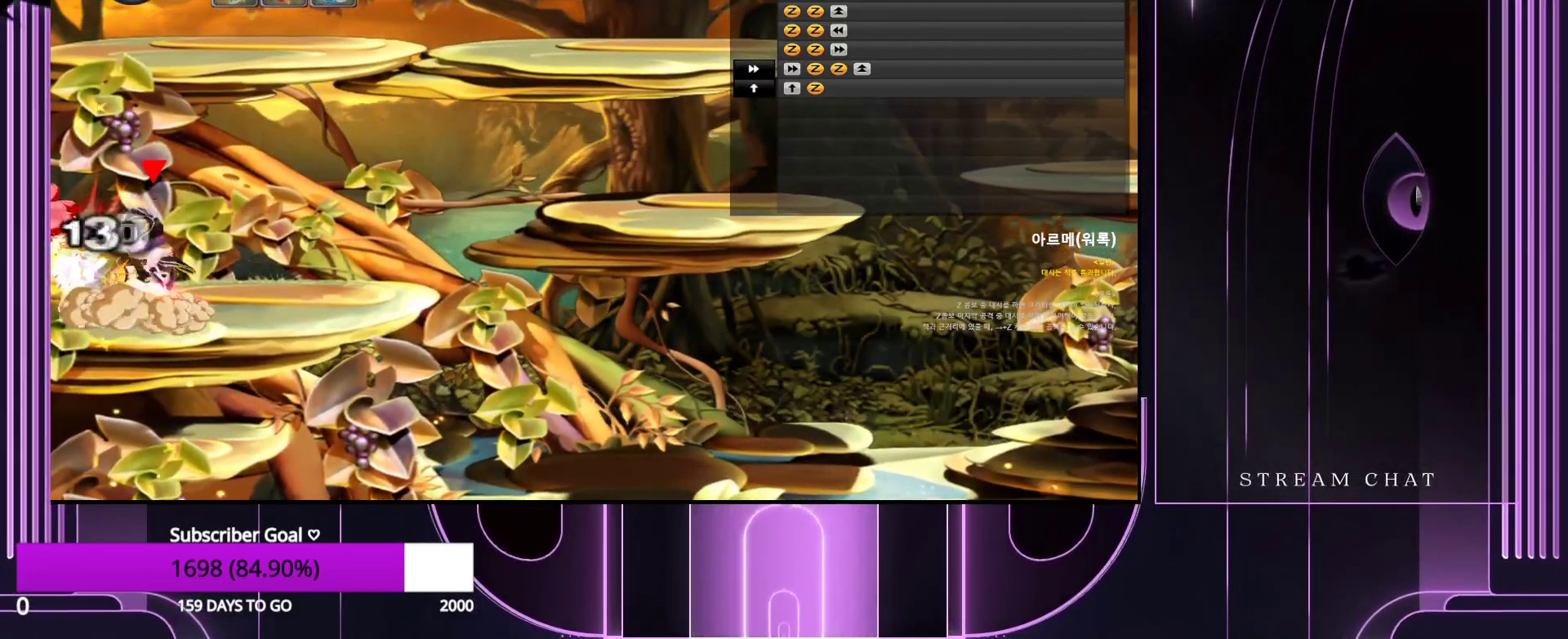
{"keys": ["down", "z"], "events": [[150, "down", "down"], [150, "z", "down"], [250, "down", "up"], [250, "z", "up"], [433, "down", "down"], [433, "z", "down"]]}
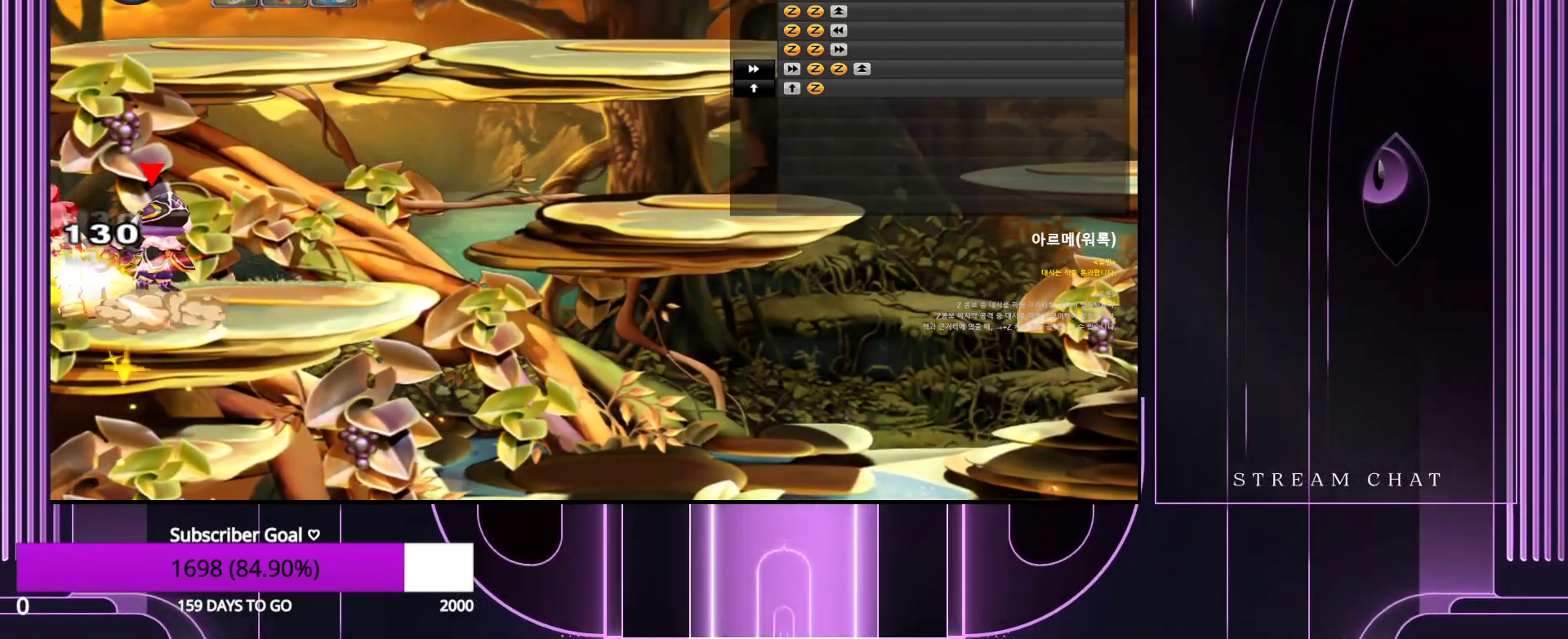
{"keys": ["down"], "events": [[33, "down", "up"], [33, "z", "up"], [217, "down", "down"], [267, "z", "down"], [317, "down", "up"], [317, "z", "up"], [500, "down", "down"]]}
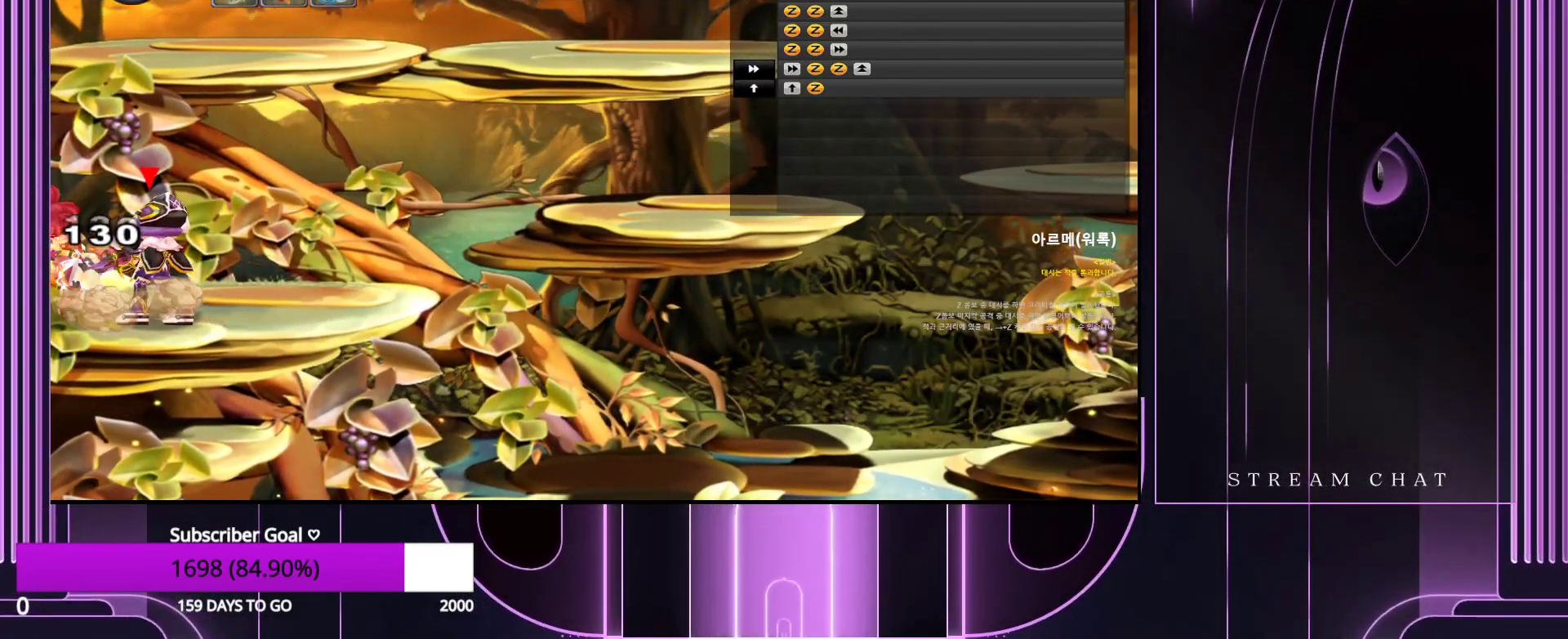
{"keys": [], "events": [[50, "z", "down"], [100, "down", "up"], [150, "z", "up"], [233, "down", "down"], [283, "z", "down"], [333, "down", "up"], [383, "z", "up"]]}
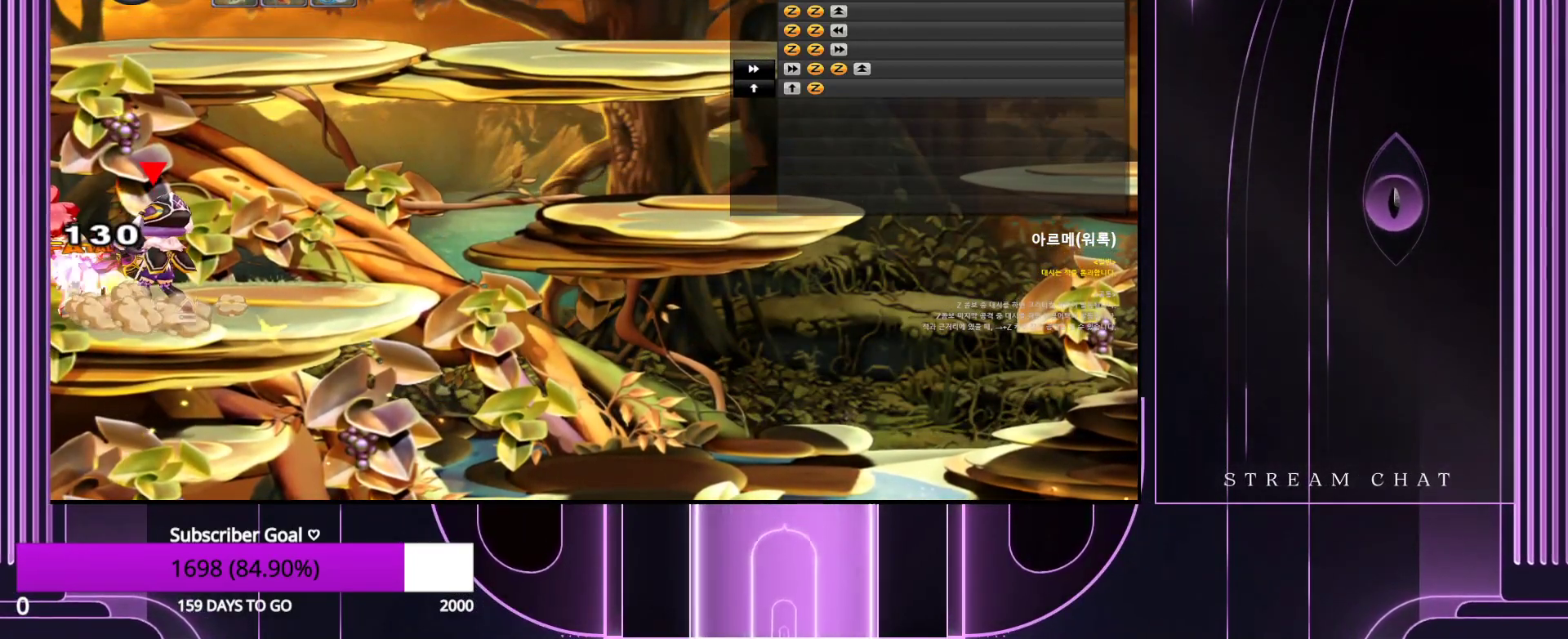
{"keys": [], "events": [[117, "down", "down"], [117, "z", "down"], [200, "down", "up"], [250, "z", "up"], [400, "down", "down"], [433, "z", "down"], [483, "down", "up"], [483, "z", "up"]]}
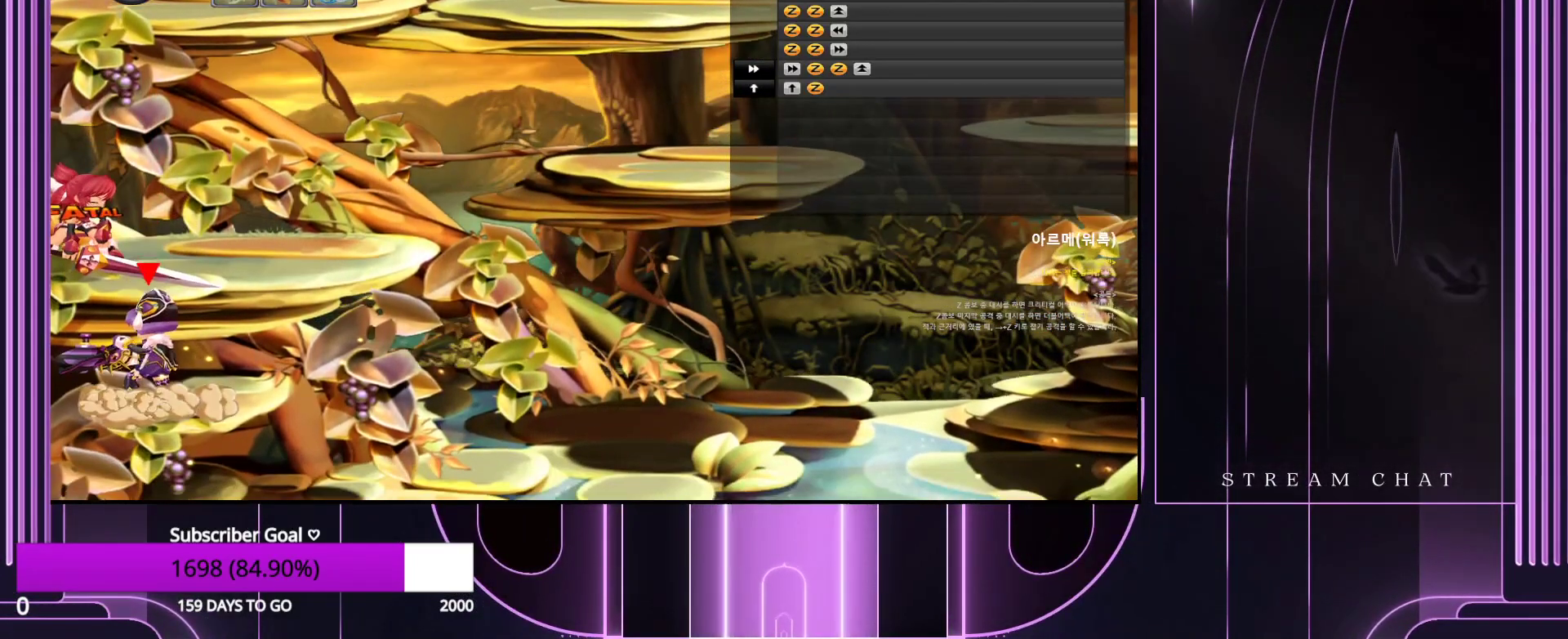
{"keys": ["up"], "events": [[217, "up", "down"], [267, "up", "up"], [400, "up", "down"]]}
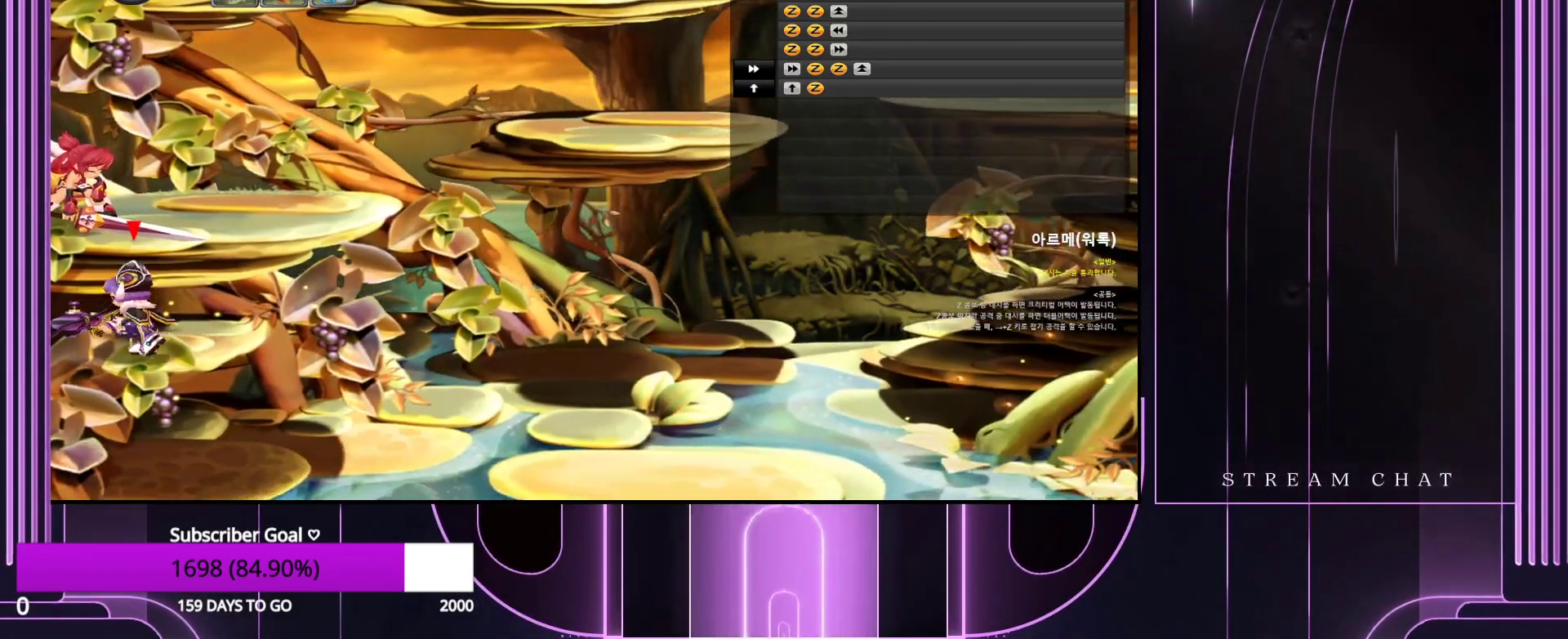
{"keys": [], "events": [[50, "up", "up"], [183, "up", "down"], [283, "up", "up"]]}
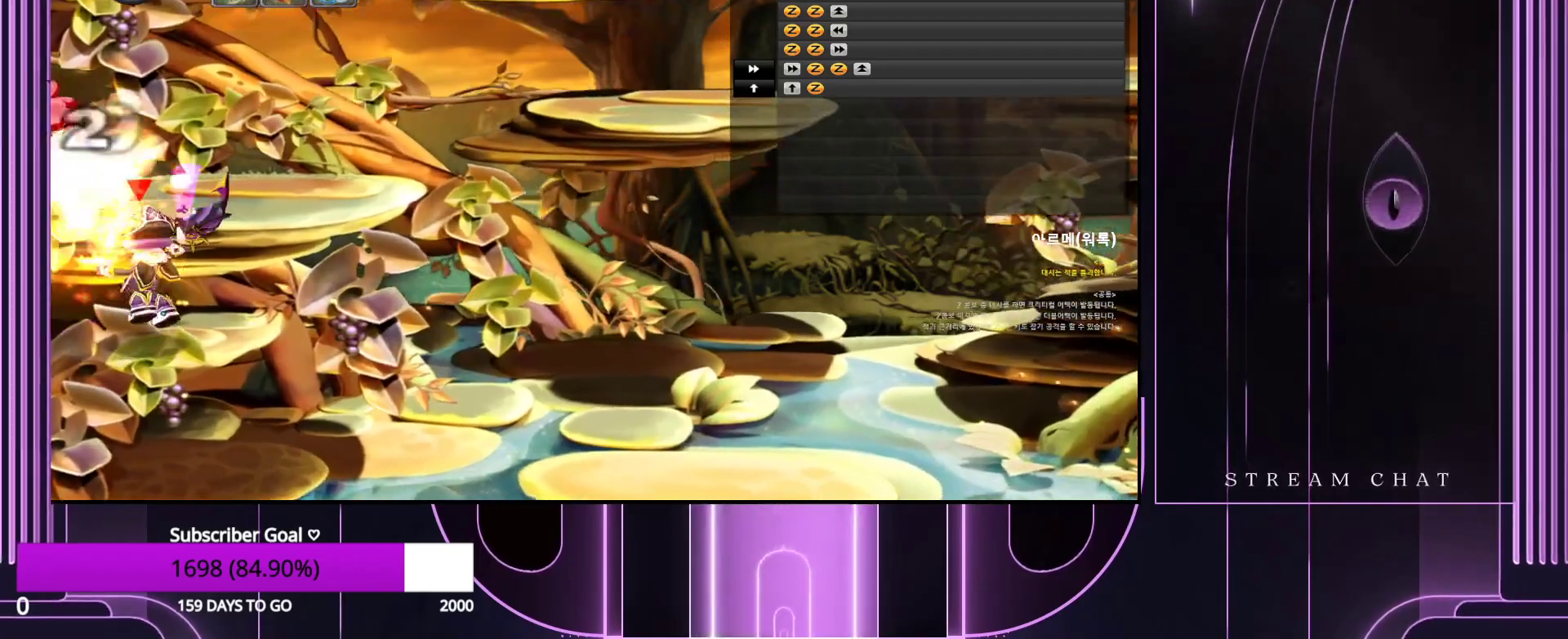
{"keys": ["up"], "events": [[67, "up", "down"]]}
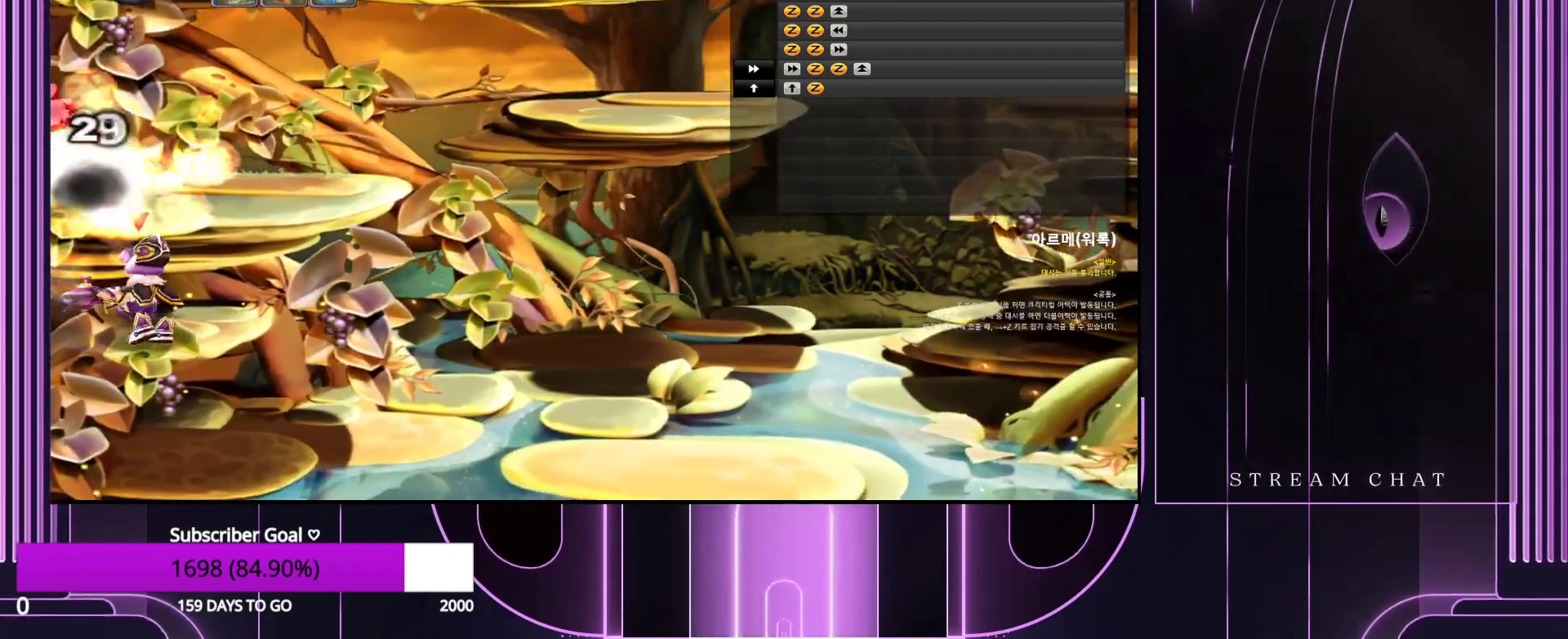
{"keys": [], "events": [[83, "up", "up"], [317, "left", "down"], [450, "left", "up"]]}
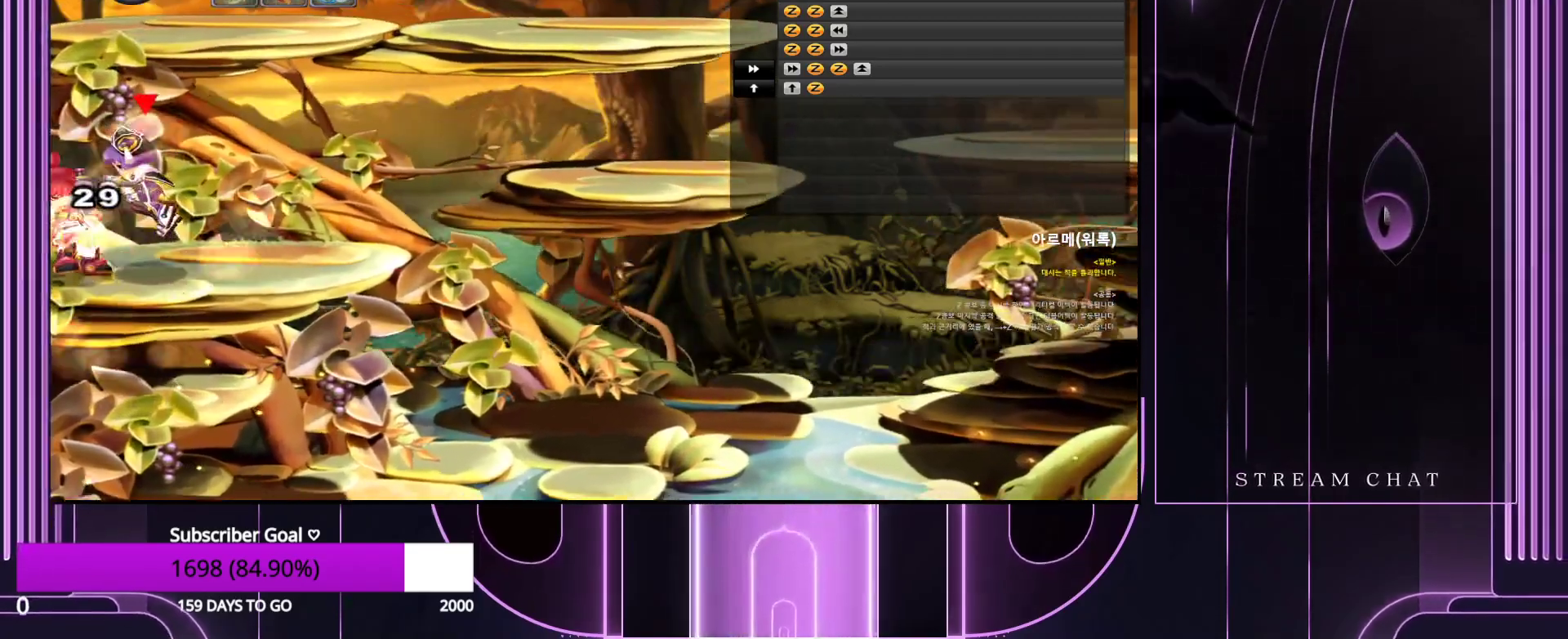
{"keys": [], "events": [[283, "down", "down"], [333, "z", "down"], [383, "down", "up"], [433, "z", "up"]]}
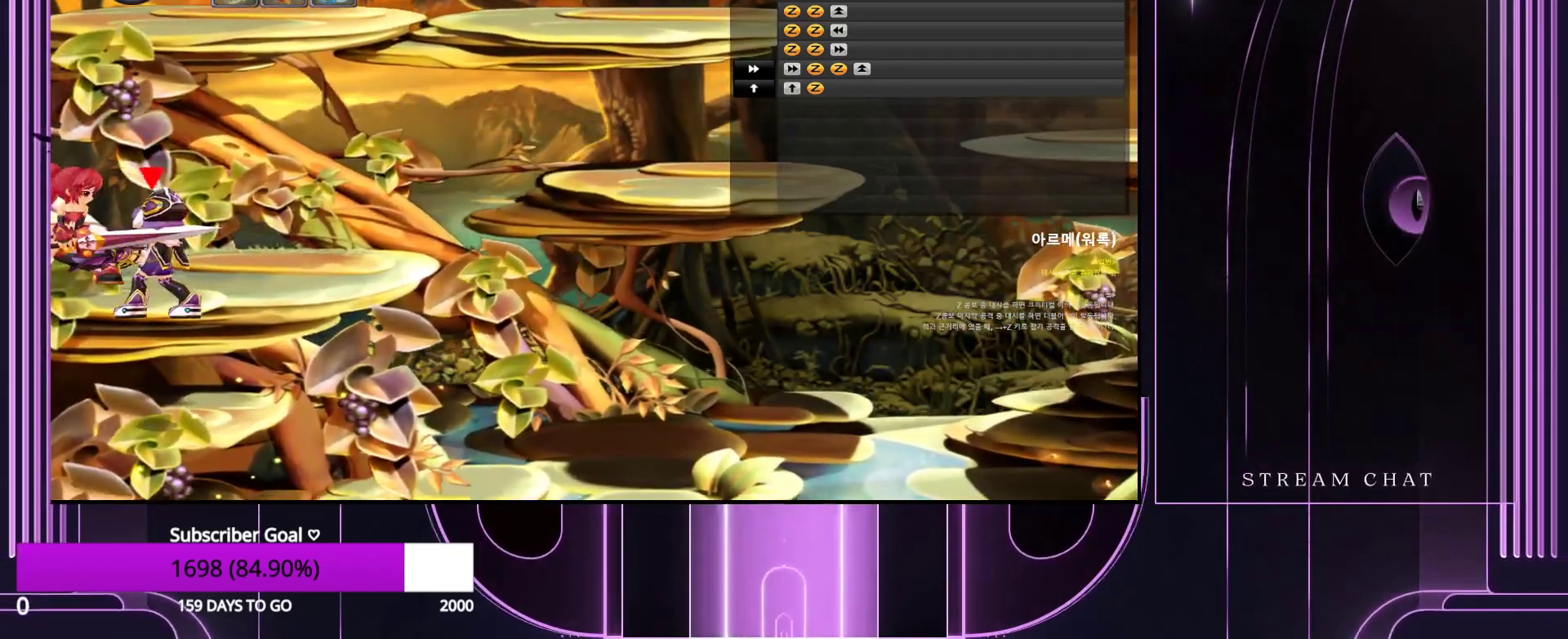
{"keys": ["up"], "events": [[117, "down", "down"], [117, "z", "down"], [167, "down", "up"], [200, "z", "up"], [350, "up", "down"], [400, "up", "up"], [483, "up", "down"]]}
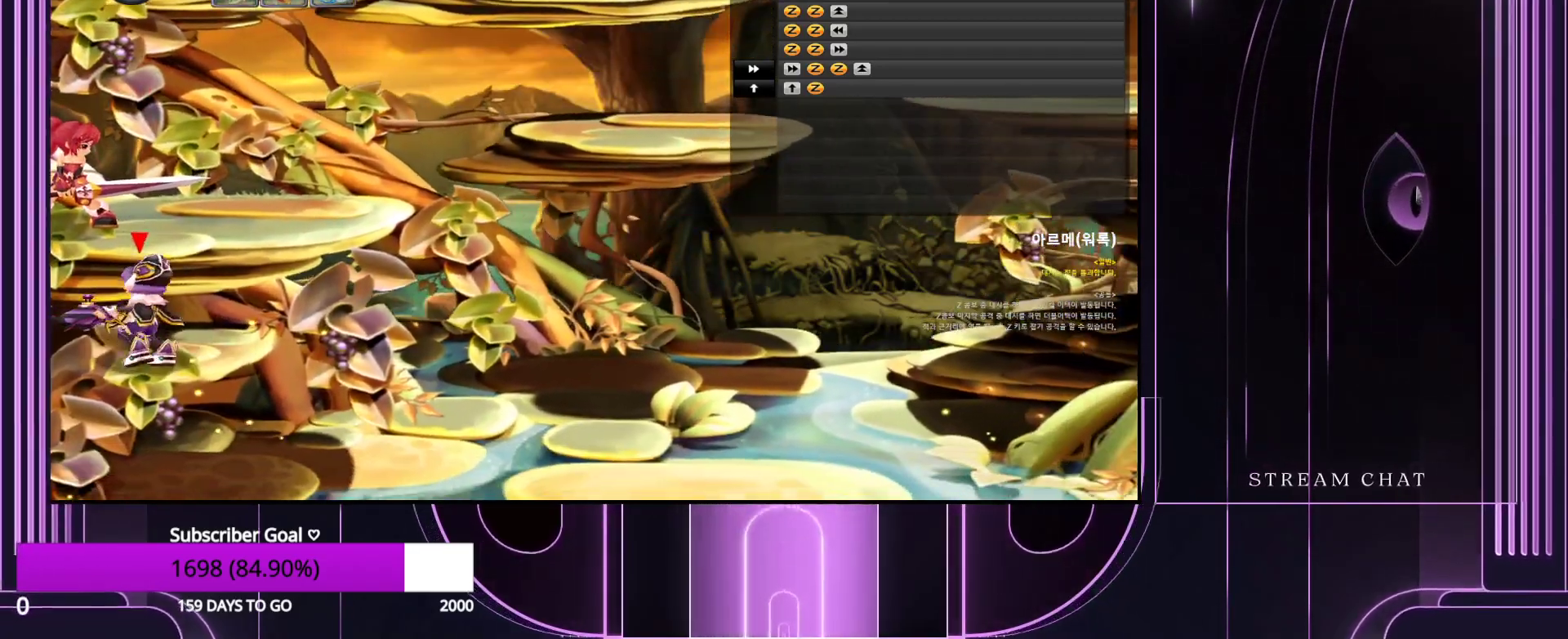
{"keys": ["up"], "events": [[83, "up", "up"], [500, "up", "down"]]}
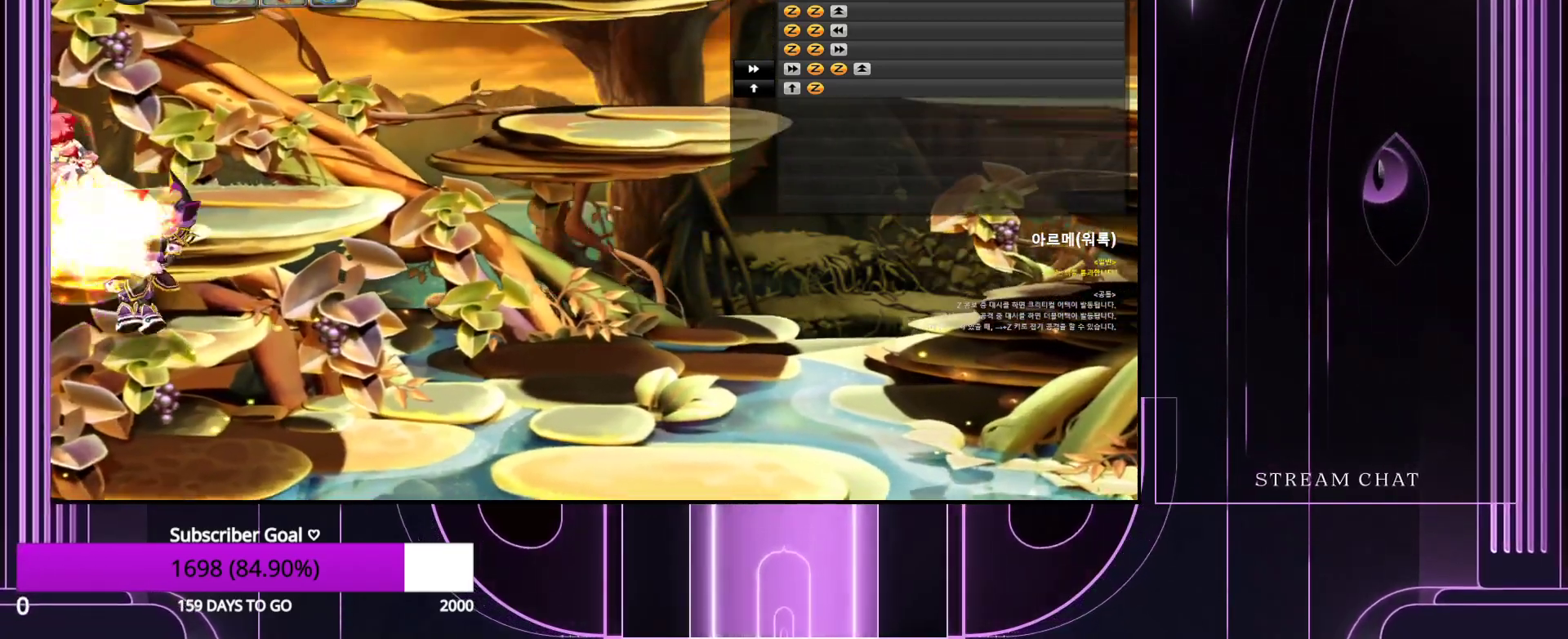
{"keys": ["up"], "events": [[233, "up", "up"], [433, "up", "down"]]}
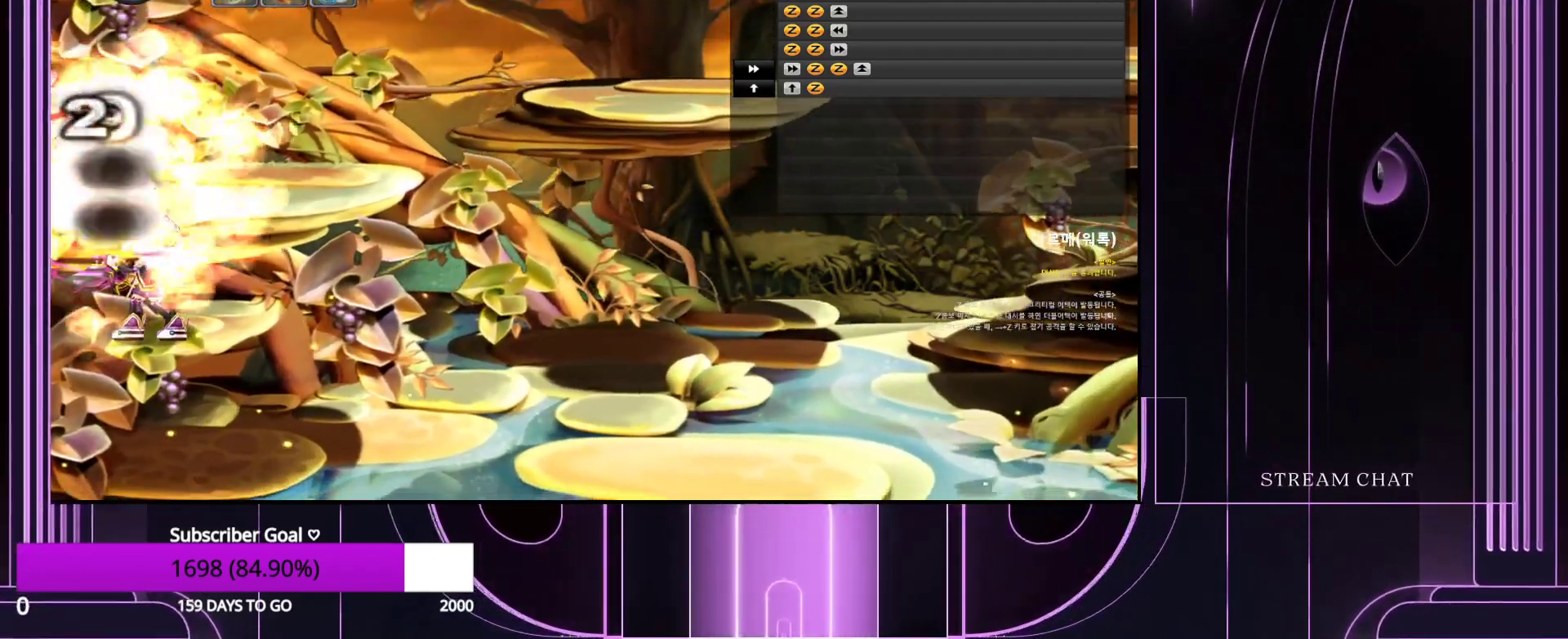
{"keys": [], "events": [[200, "up", "up"], [400, "left", "down"], [483, "left", "up"]]}
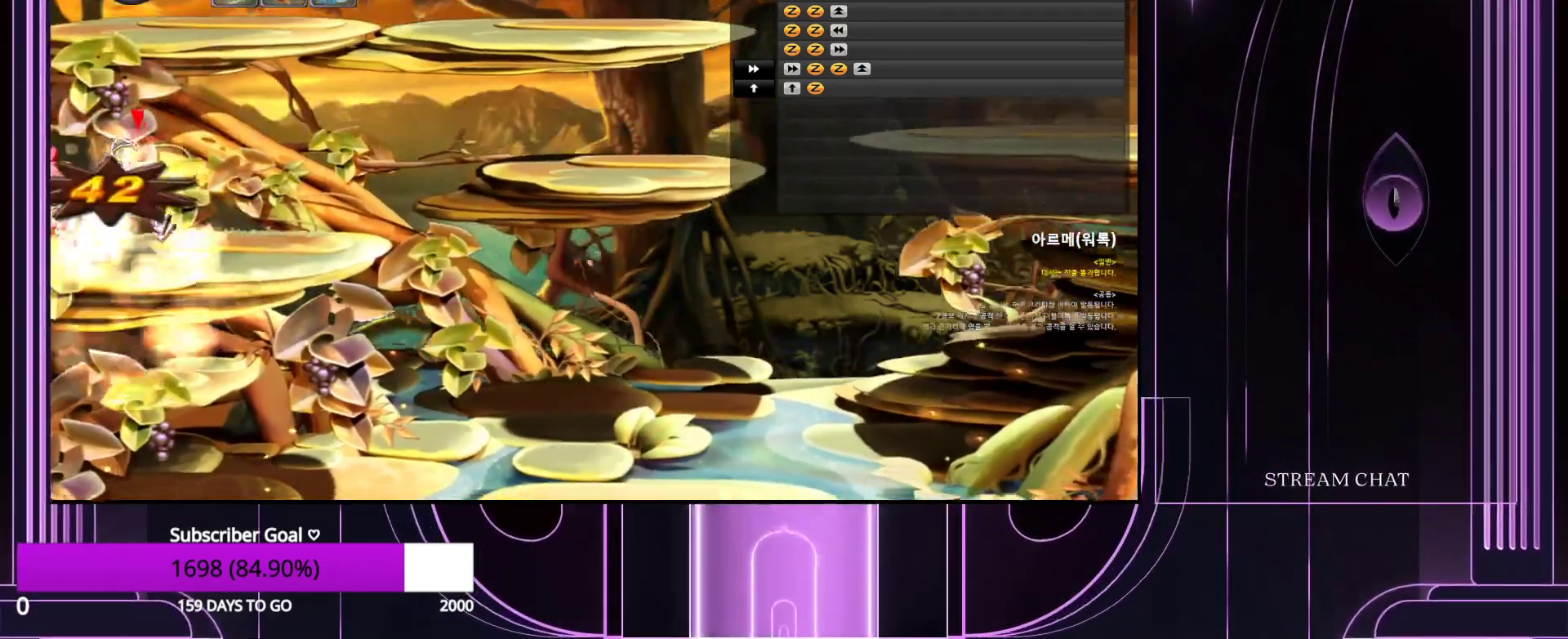
{"keys": ["z"], "events": [[417, "down", "down"], [450, "z", "down"], [500, "down", "up"]]}
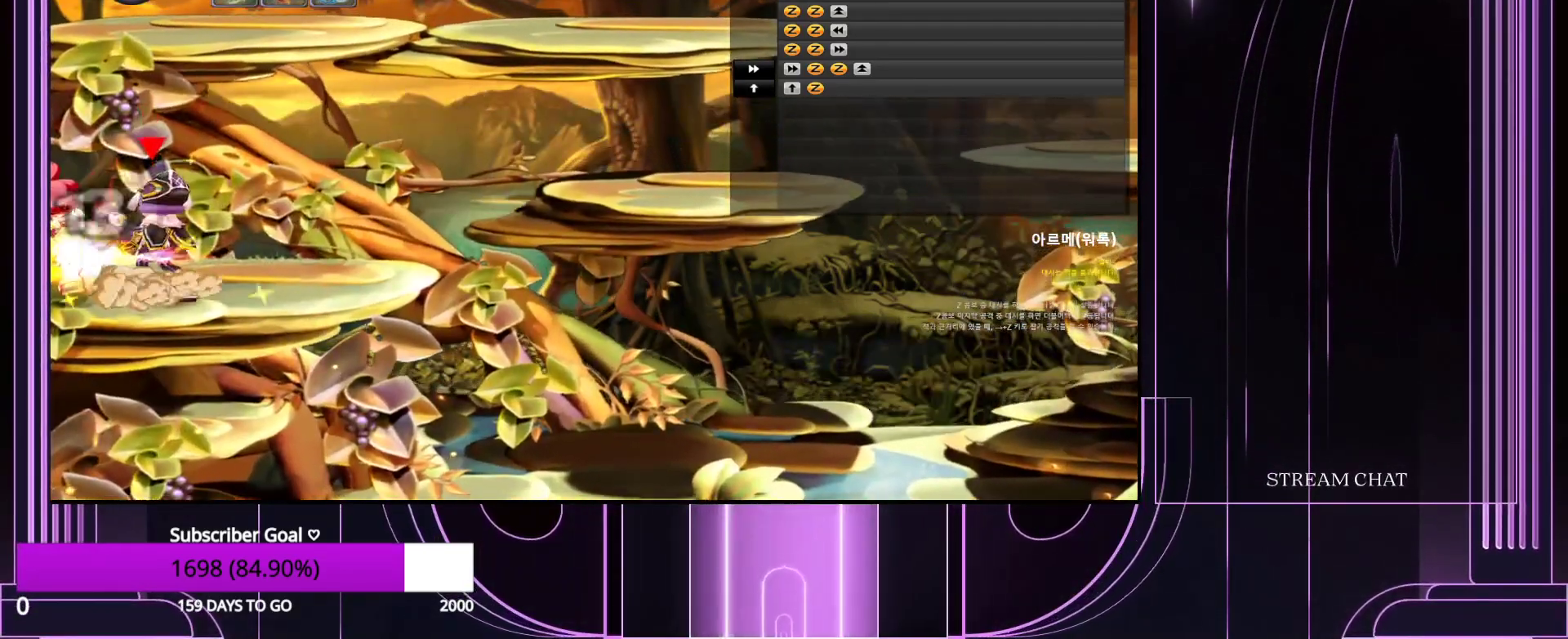
{"keys": [], "events": [[50, "z", "up"], [233, "down", "down"], [283, "z", "down"], [383, "down", "up"], [383, "z", "up"]]}
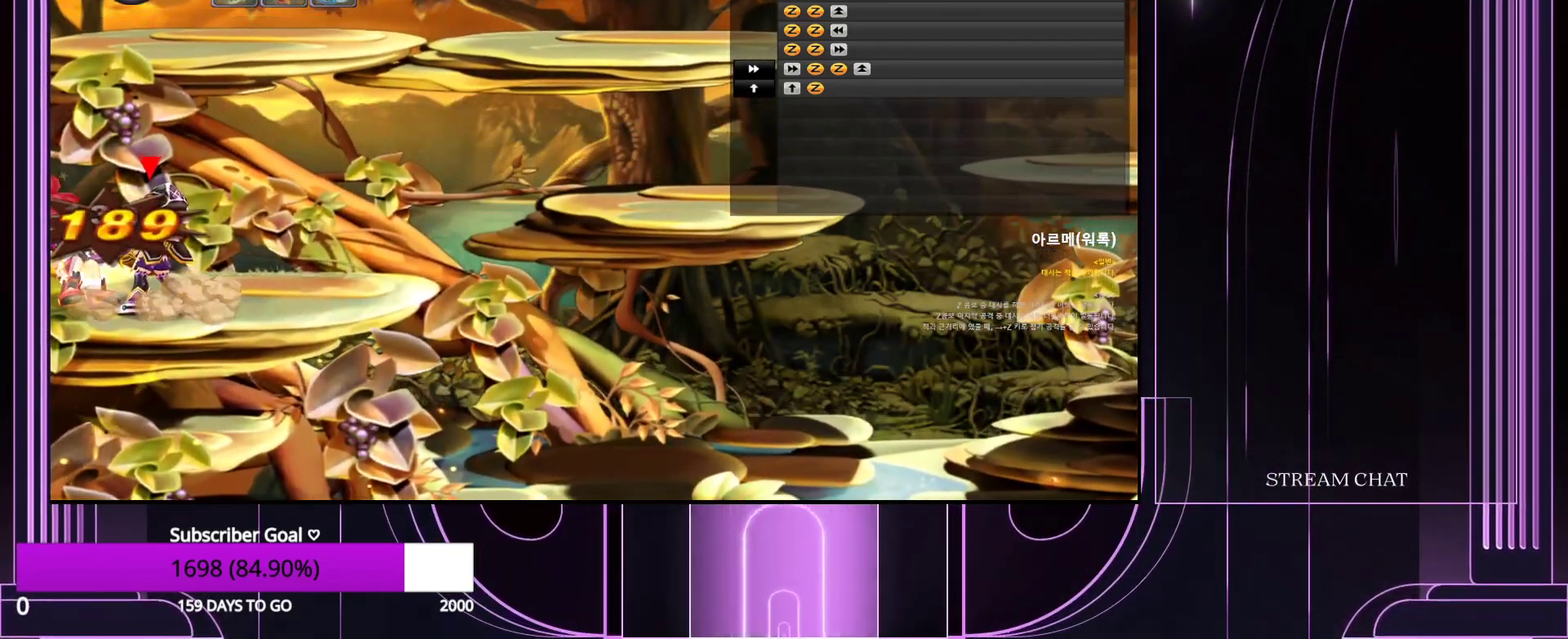
{"keys": [], "events": [[67, "down", "down"], [117, "z", "down"], [167, "down", "up"], [167, "z", "up"], [400, "down", "down"], [400, "z", "down"], [483, "down", "up"], [483, "z", "up"]]}
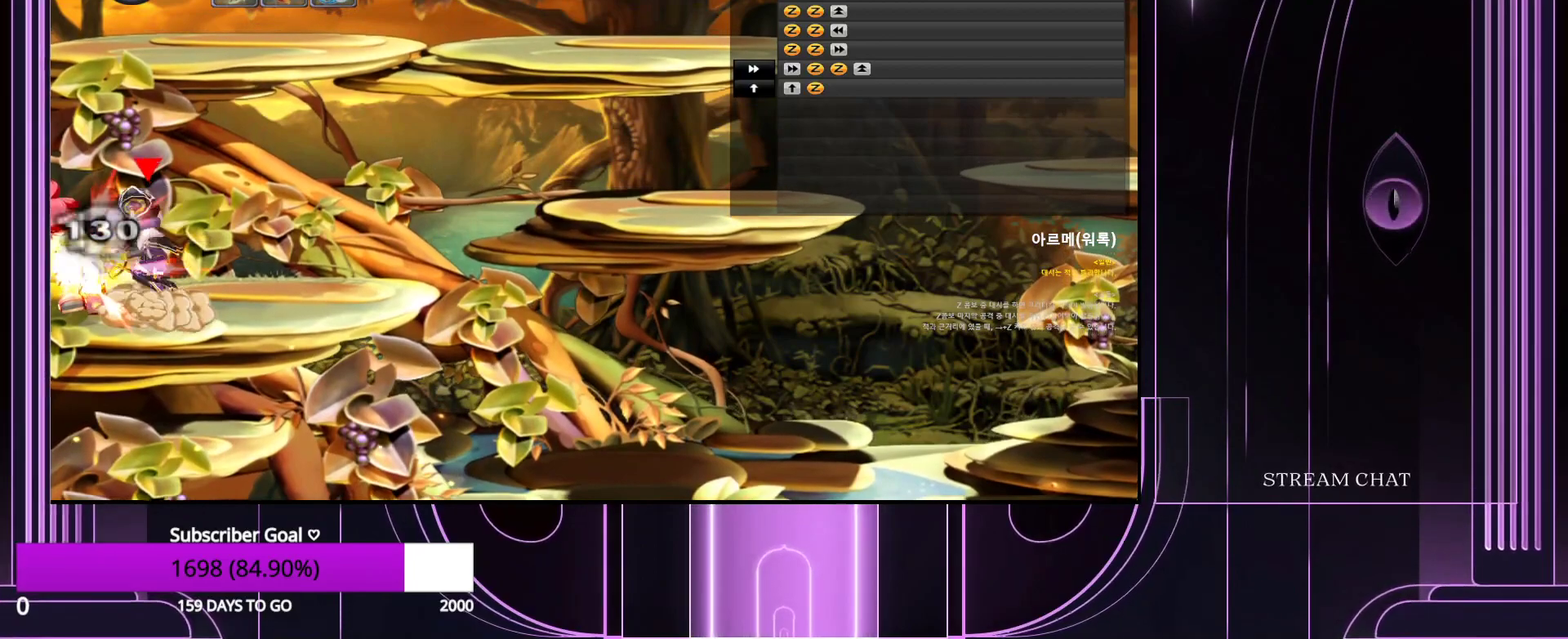
{"keys": ["down"], "events": [[233, "down", "down"], [233, "z", "down"], [317, "down", "up"], [317, "z", "up"], [500, "down", "down"]]}
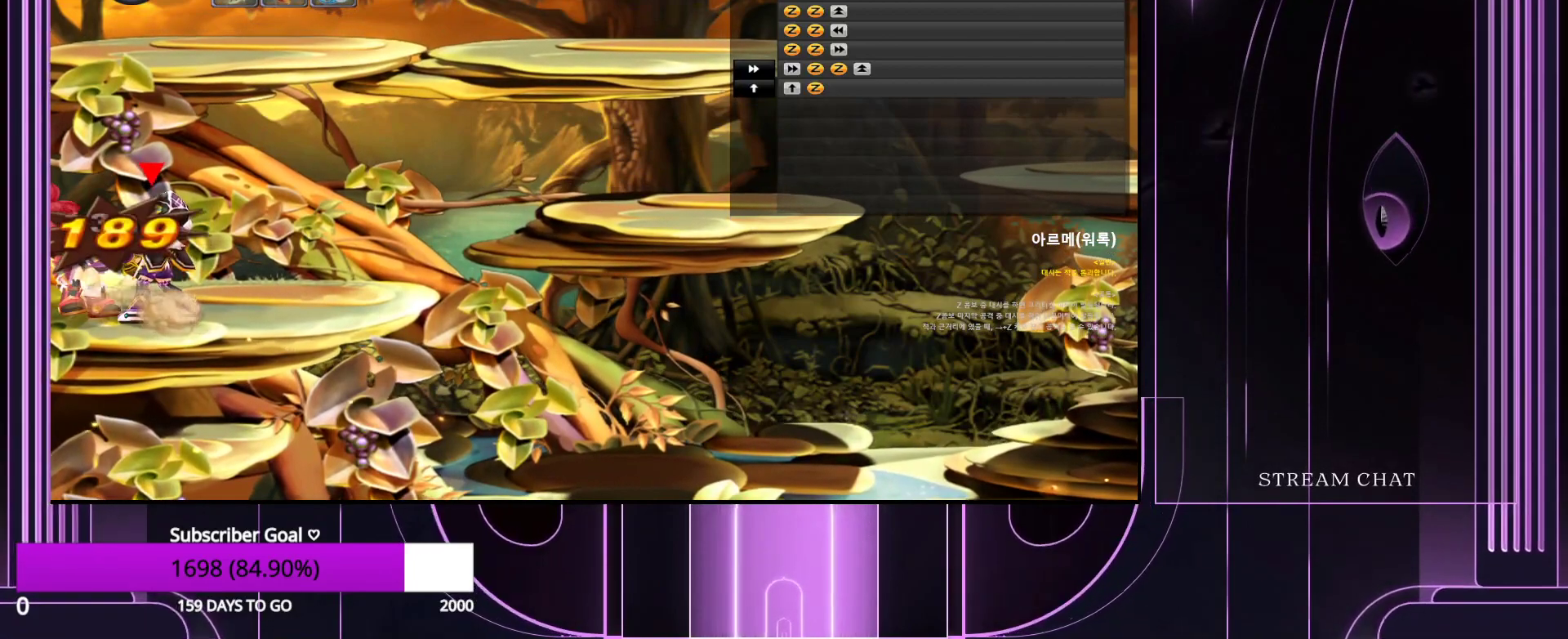
{"keys": [], "events": [[50, "z", "down"], [100, "down", "up"], [150, "z", "up"], [333, "down", "down"], [383, "z", "down"], [433, "down", "up"], [467, "z", "up"]]}
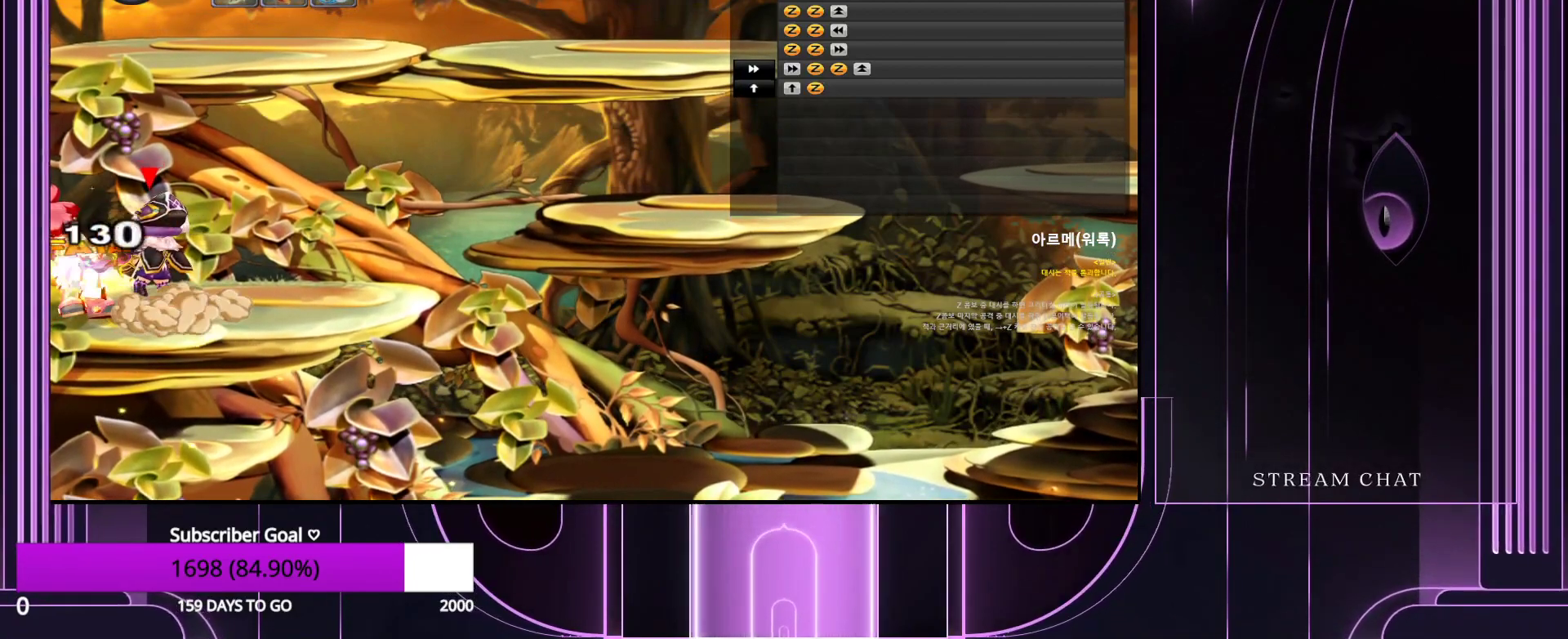
{"keys": ["down", "z"], "events": [[167, "down", "down"], [167, "z", "down"], [217, "down", "up"], [250, "z", "up"], [450, "down", "down"], [483, "z", "down"]]}